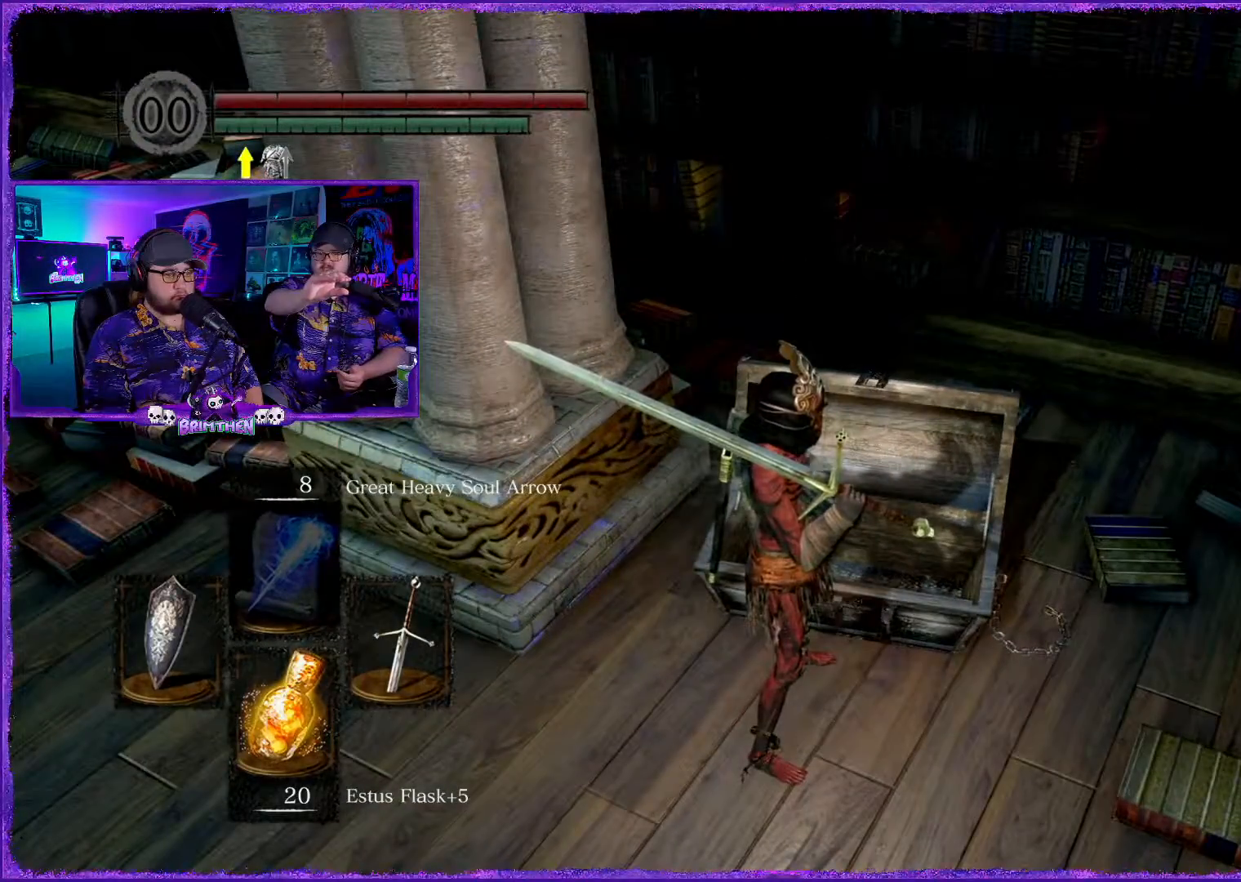
Gameplay with a controller (PlayStation layout); each line is a JSON object with the inputs held at the frame after it. "events" lists button and stick changes between this image and that frame as [ms after this image, input, new state], when the widget could be followed in between.
{"buttons": [], "left_stick": "center", "right_stick": "center", "events": []}
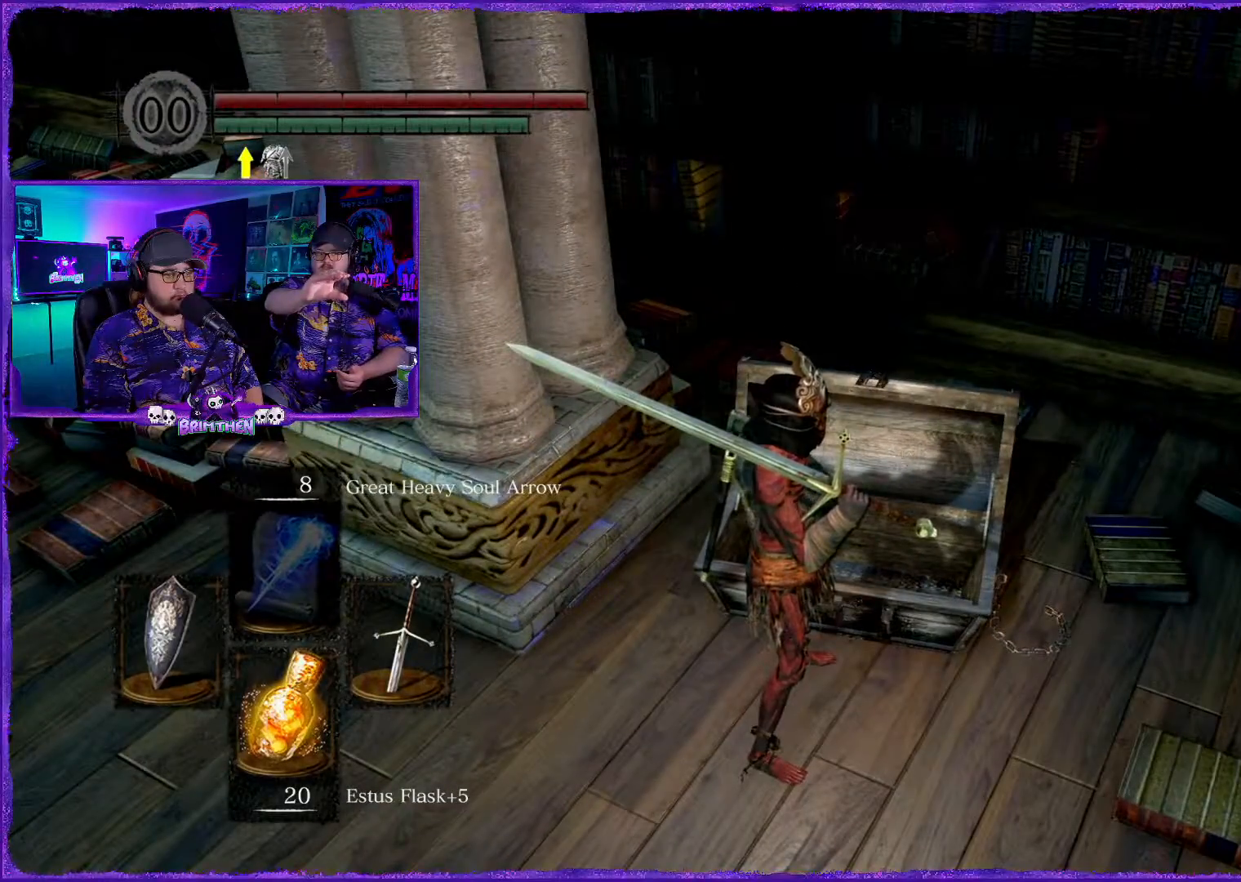
{"buttons": [], "left_stick": "center", "right_stick": "center", "events": []}
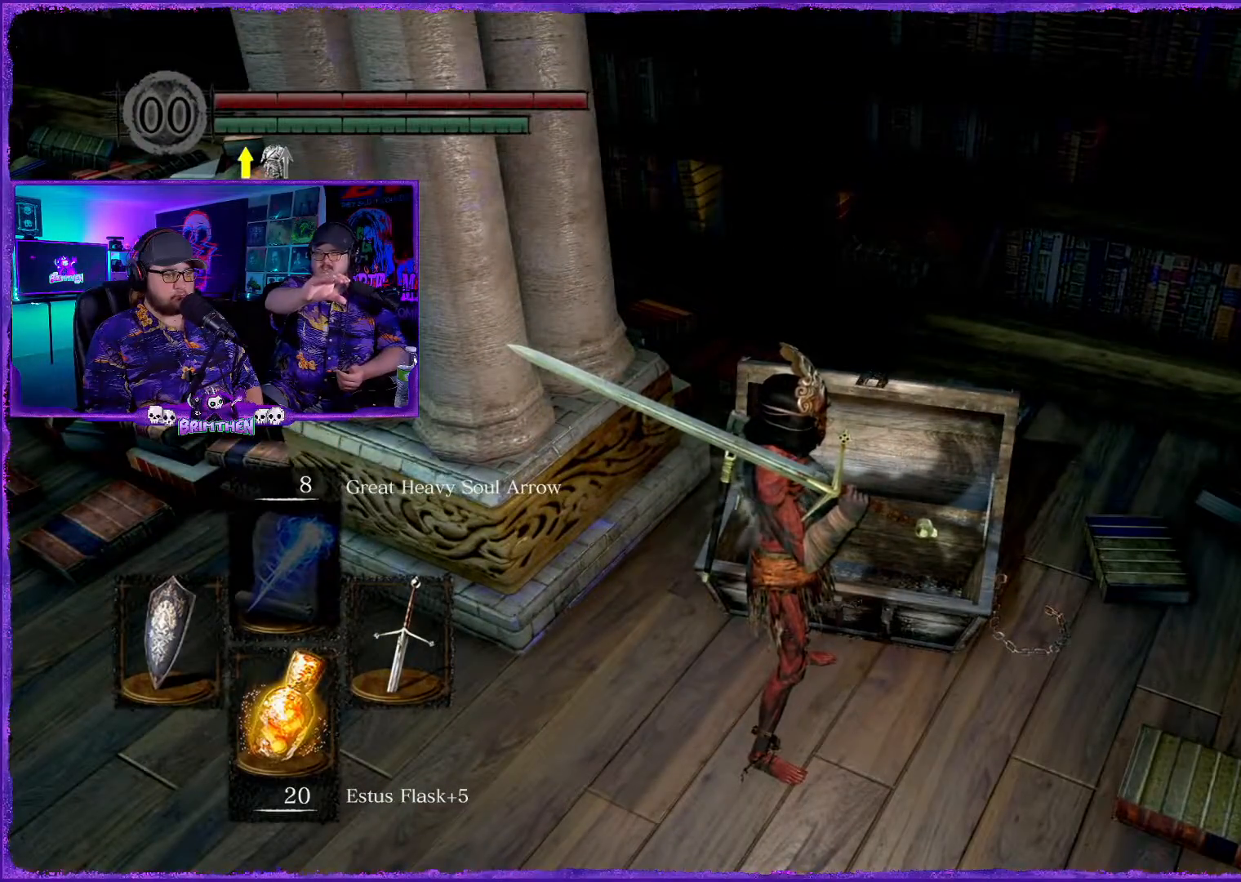
{"buttons": [], "left_stick": "center", "right_stick": "center", "events": []}
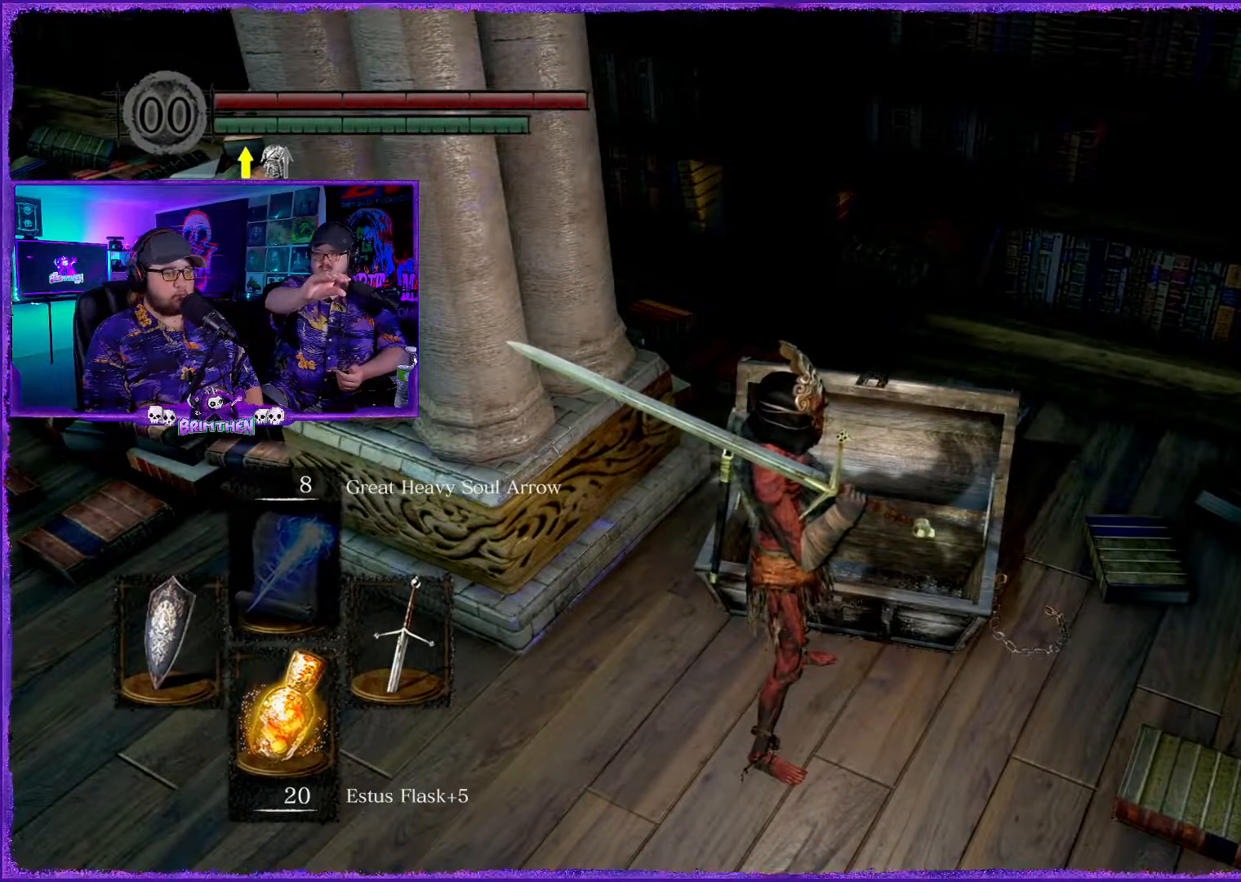
{"buttons": [], "left_stick": "center", "right_stick": "center", "events": []}
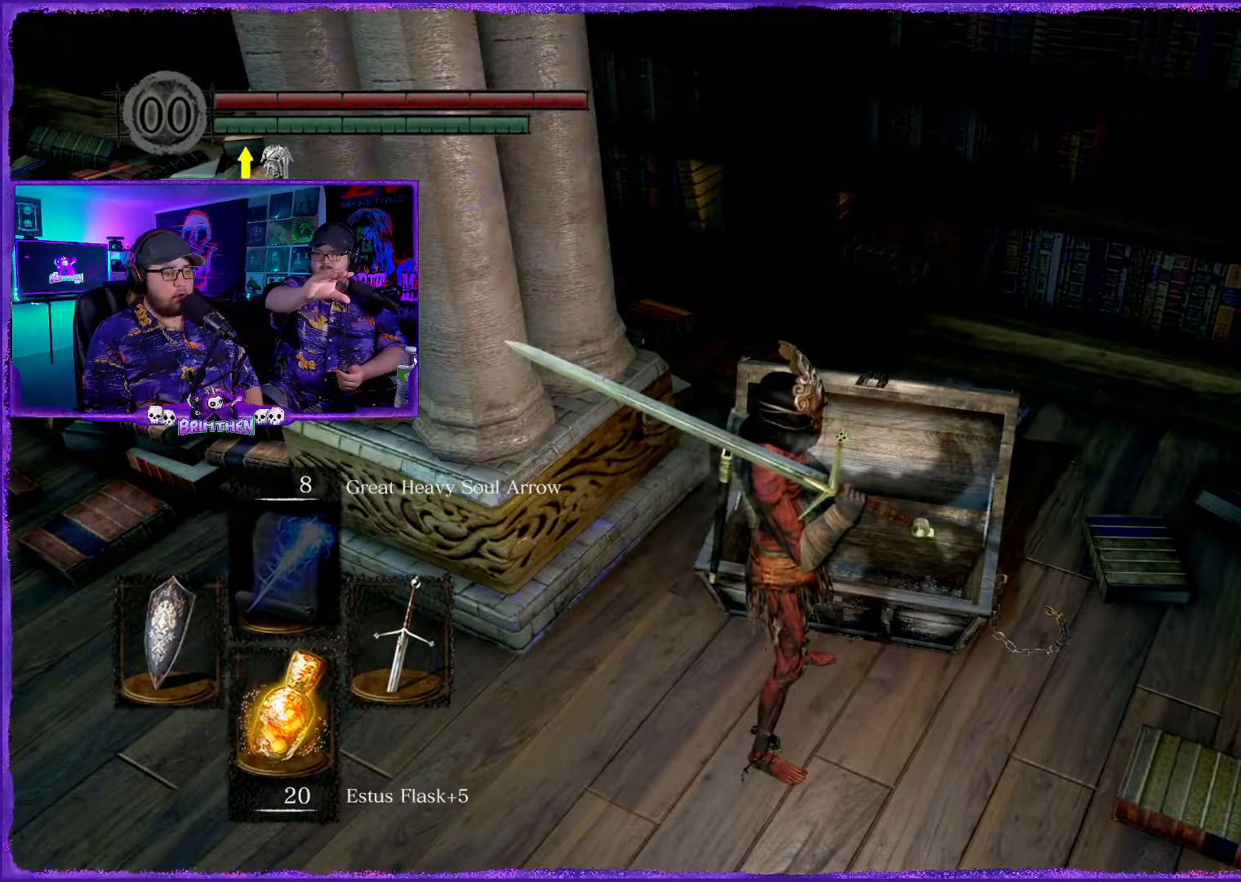
{"buttons": [], "left_stick": "down-left", "right_stick": "left", "events": [[334, "left_stick", "down"], [367, "right_stick", "left"], [434, "left_stick", "down-left"]]}
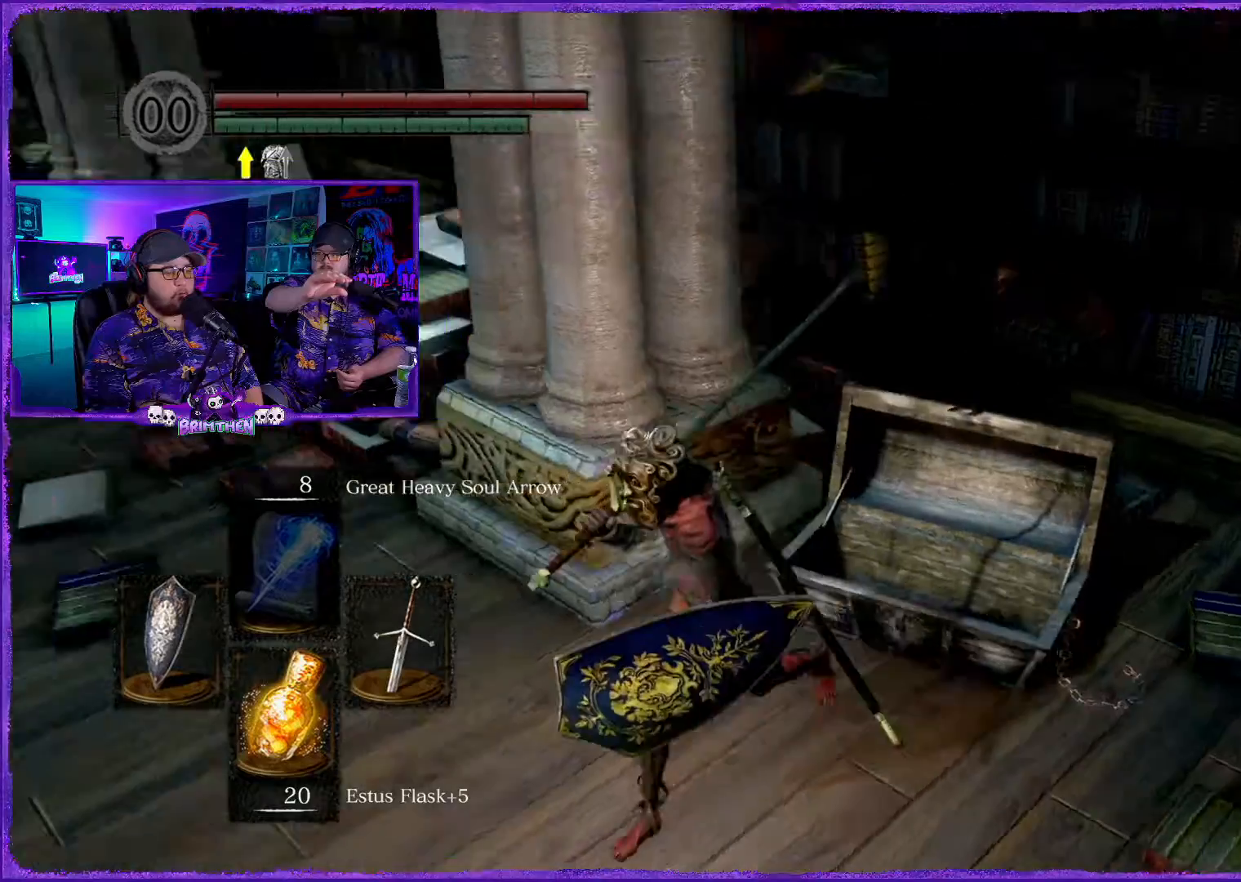
{"buttons": [], "left_stick": "up-left", "right_stick": "left"}